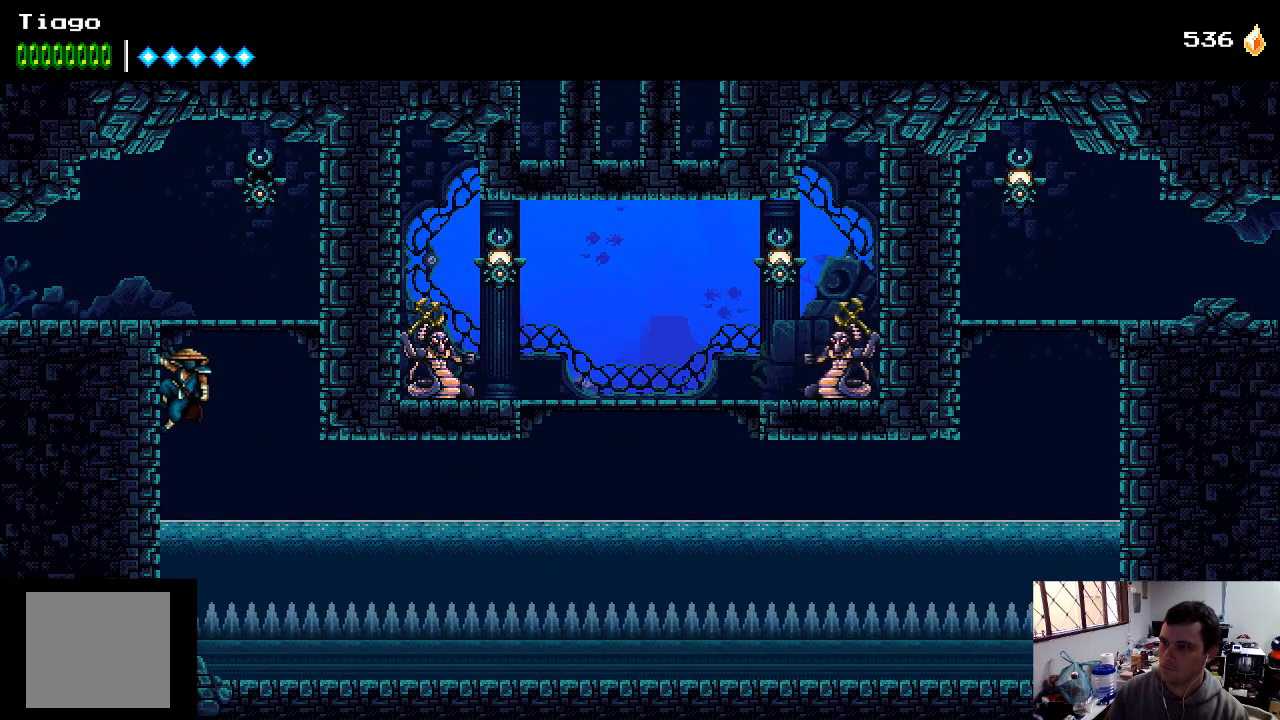
Gameplay with a controller (Xbox layout); each line is a JSON object with the inputs held at the frame after it. "events" lists button and stick changes between this image and that frame as [ms after this image, input, new state], when the widget could be followed in between. Not read: L3 R3.
{"buttons": [], "left_stick": "center", "right_stick": "center", "events": [[100, "DPAD_LEFT", "up"], [267, "DPAD_DOWN", "down"], [400, "DPAD_DOWN", "up"]]}
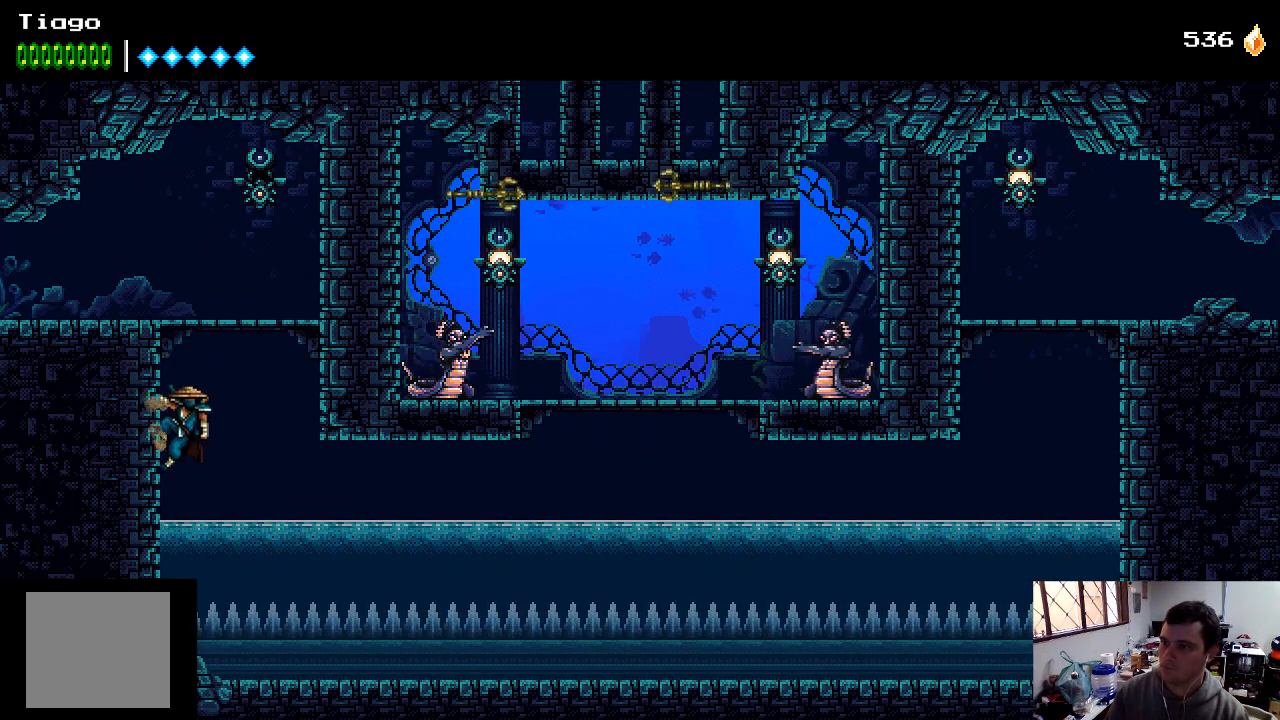
{"buttons": [], "left_stick": "center", "right_stick": "center", "events": []}
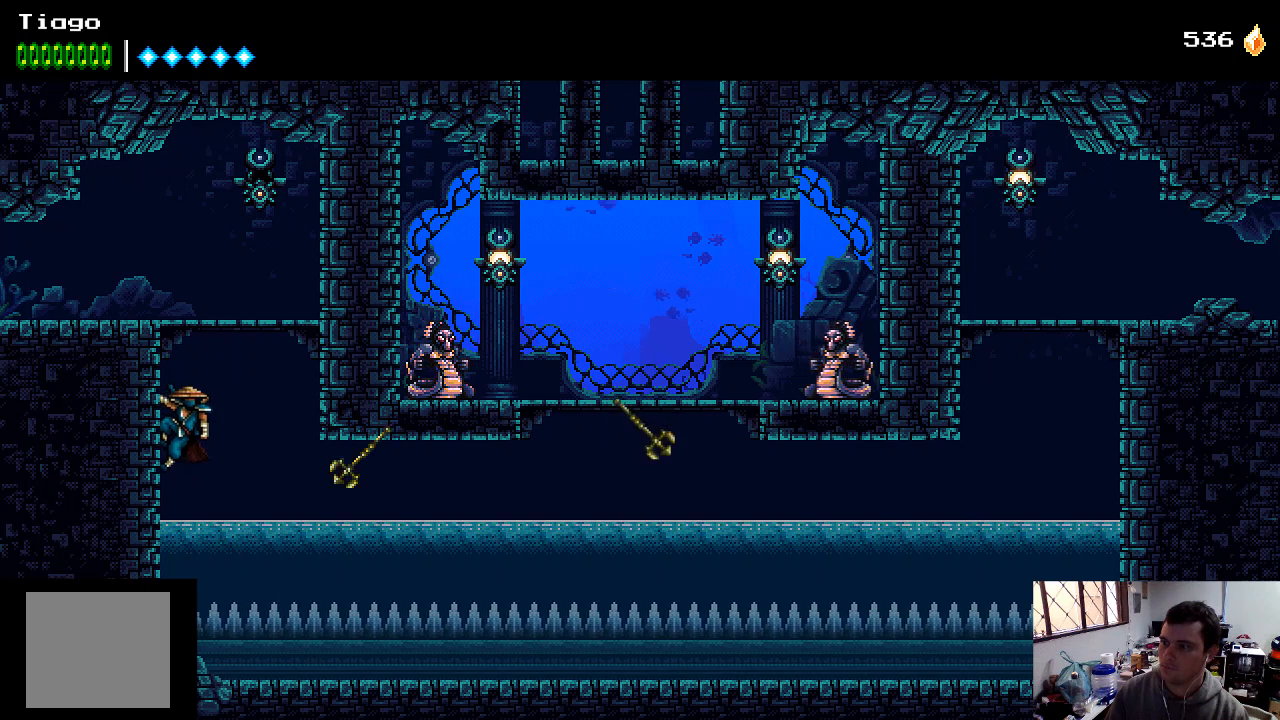
{"buttons": [], "left_stick": "center", "right_stick": "center", "events": []}
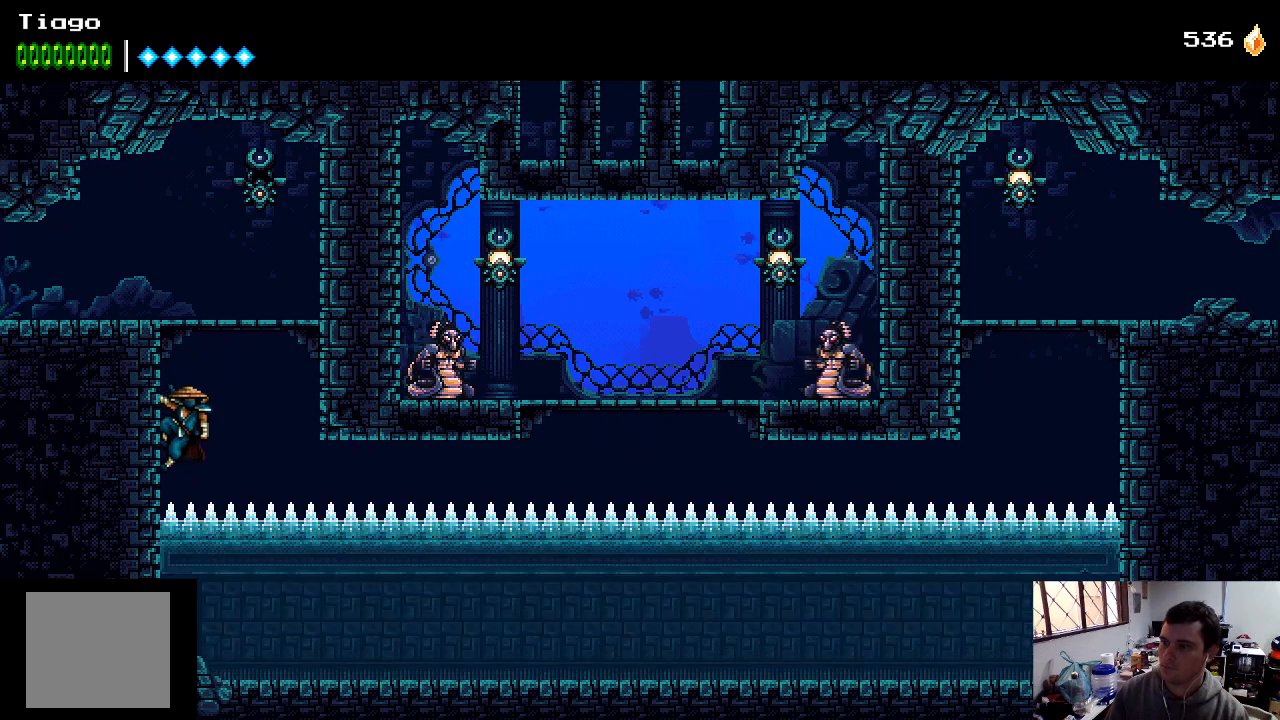
{"buttons": ["DPAD_RIGHT"], "left_stick": "center", "right_stick": "center", "events": [[500, "DPAD_RIGHT", "down"]]}
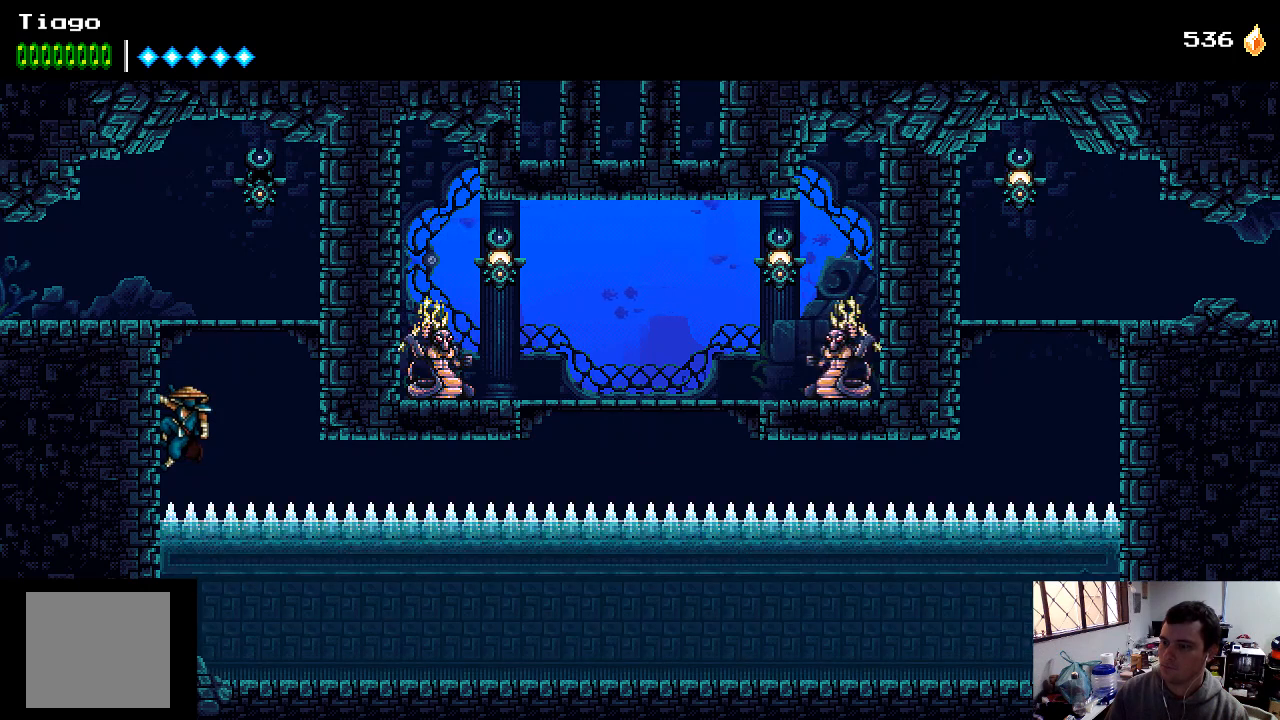
{"buttons": ["DPAD_LEFT"], "left_stick": "center", "right_stick": "center", "events": [[33, "A", "down"], [100, "A", "up"], [300, "DPAD_RIGHT", "up"], [467, "DPAD_LEFT", "down"]]}
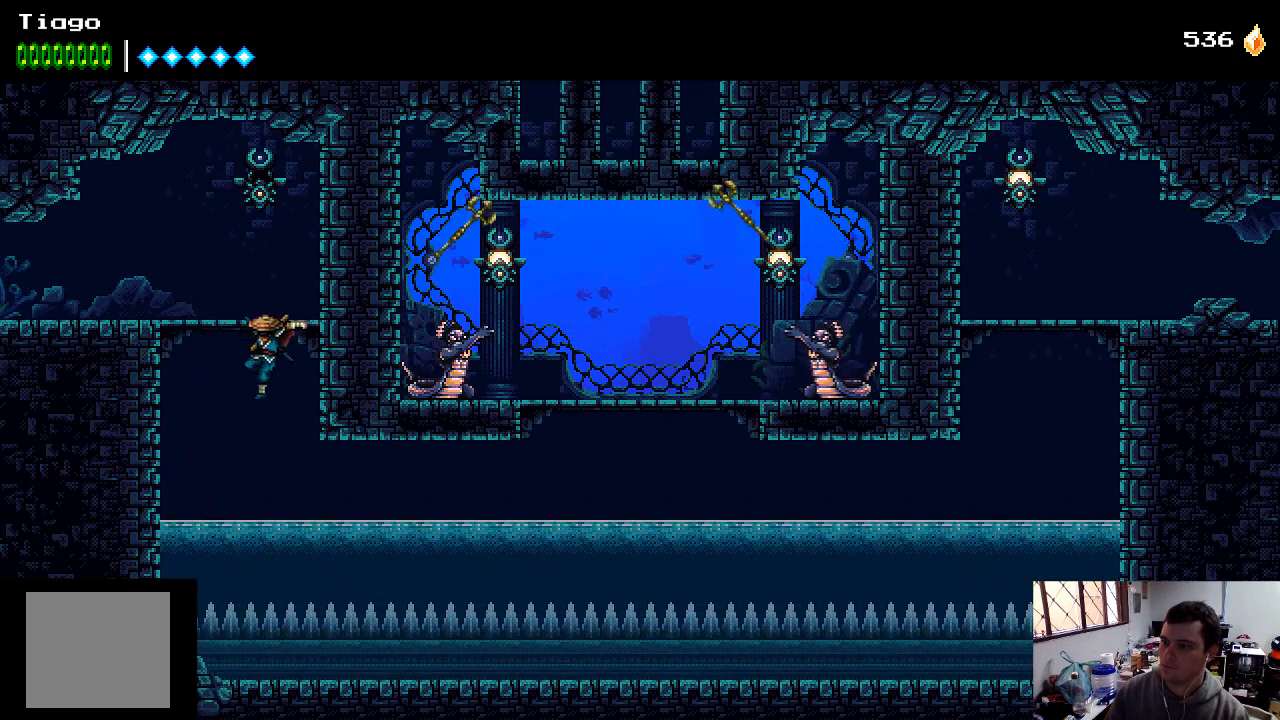
{"buttons": ["DPAD_RIGHT"], "left_stick": "center", "right_stick": "center", "events": [[100, "DPAD_LEFT", "up"], [200, "DPAD_RIGHT", "down"], [333, "X", "down"], [433, "X", "up"]]}
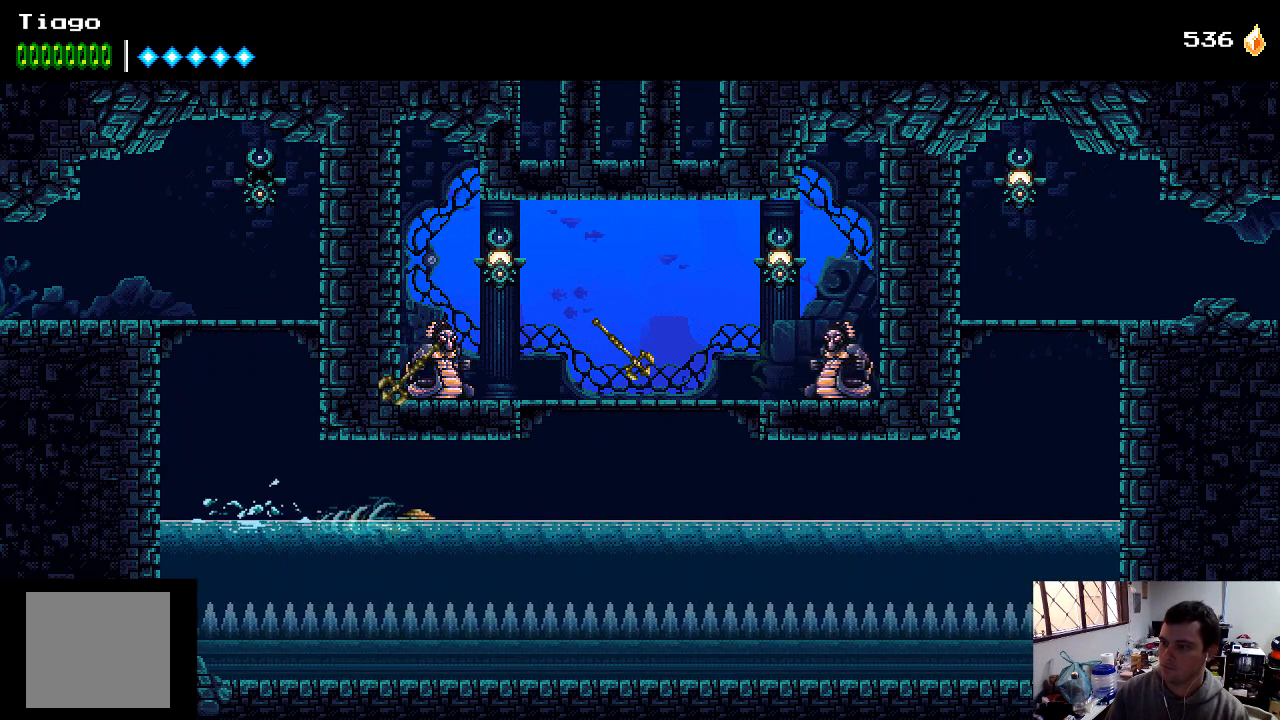
{"buttons": ["DPAD_LEFT"], "left_stick": "center", "right_stick": "center", "events": [[100, "X", "down"], [200, "X", "up"], [333, "A", "down"], [367, "DPAD_LEFT", "down"], [367, "DPAD_RIGHT", "up"], [467, "A", "up"]]}
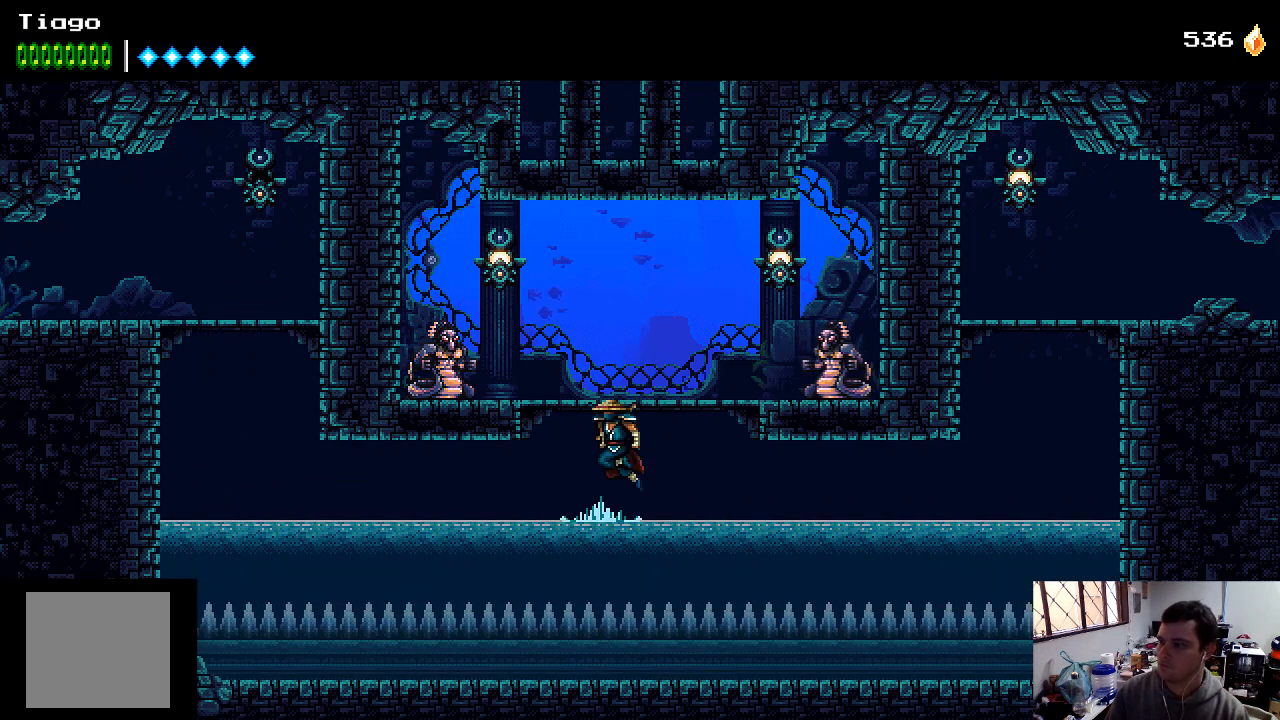
{"buttons": ["X", "DPAD_RIGHT"], "left_stick": "center", "right_stick": "center", "events": [[33, "A", "down"], [100, "A", "up"], [100, "DPAD_LEFT", "up"], [133, "DPAD_RIGHT", "down"], [167, "A", "down"], [200, "DPAD_UP", "down"], [233, "A", "up"], [267, "DPAD_UP", "up"], [367, "X", "down"], [433, "X", "up"], [500, "X", "down"]]}
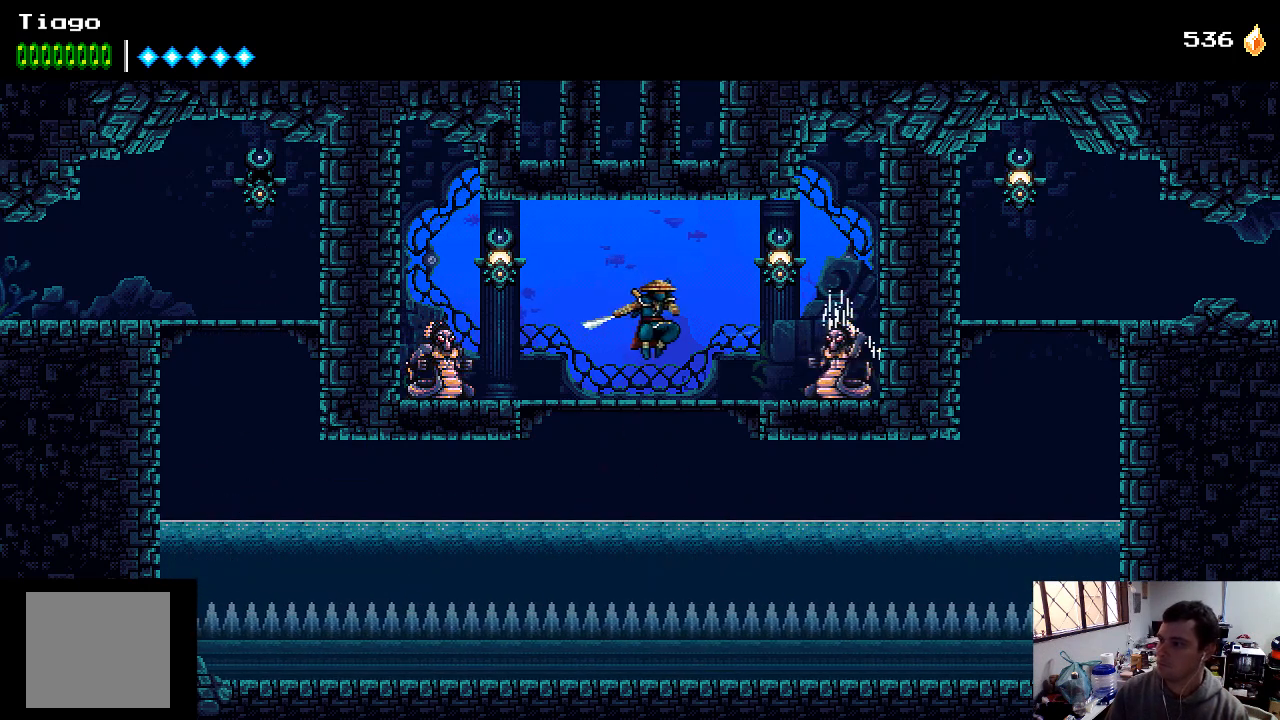
{"buttons": ["X", "DPAD_RIGHT"], "left_stick": "center", "right_stick": "center", "events": [[67, "X", "up"], [133, "X", "down"], [200, "X", "up"], [267, "X", "down"], [333, "X", "up"], [433, "X", "down"], [467, "X", "up"], [500, "X", "down"]]}
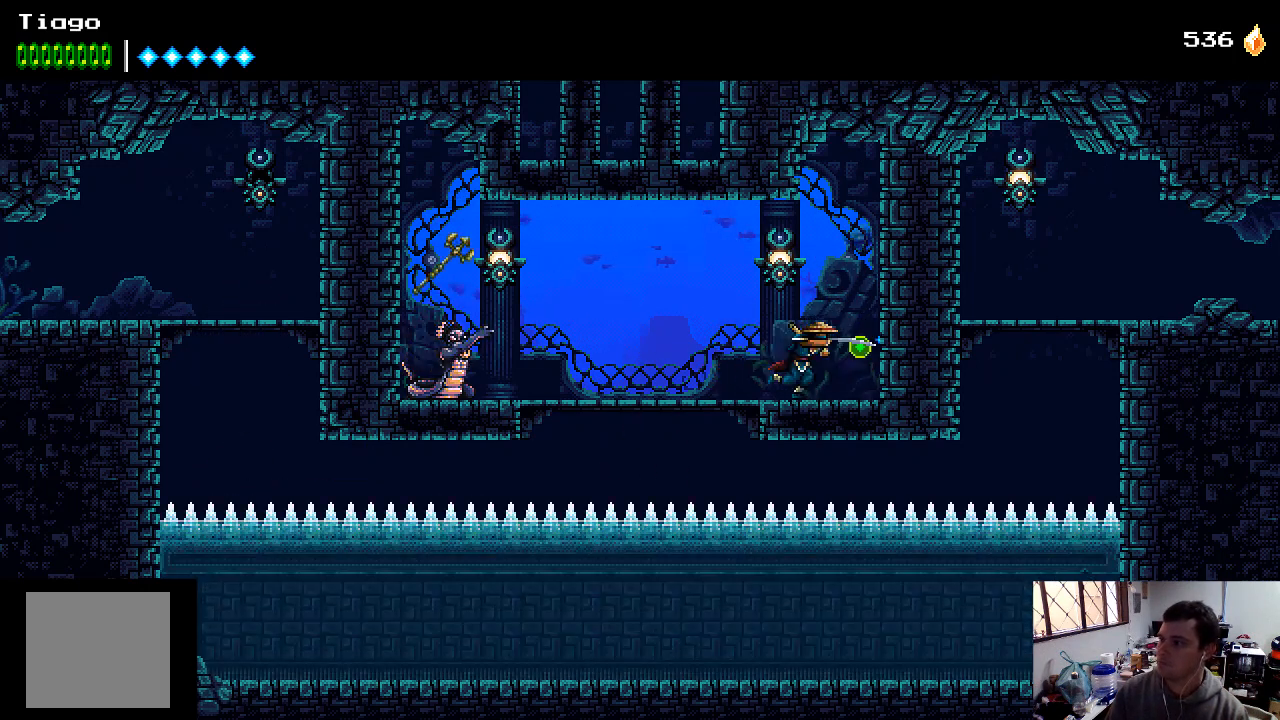
{"buttons": ["X", "DPAD_RIGHT"], "left_stick": "center", "right_stick": "center", "events": [[33, "DPAD_RIGHT", "up"], [67, "X", "up"], [167, "A", "down"], [200, "DPAD_LEFT", "down"], [200, "X", "down"], [300, "A", "up"], [300, "DPAD_LEFT", "up"], [333, "X", "up"], [400, "X", "down"], [433, "A", "down"], [467, "DPAD_RIGHT", "down"], [500, "A", "up"]]}
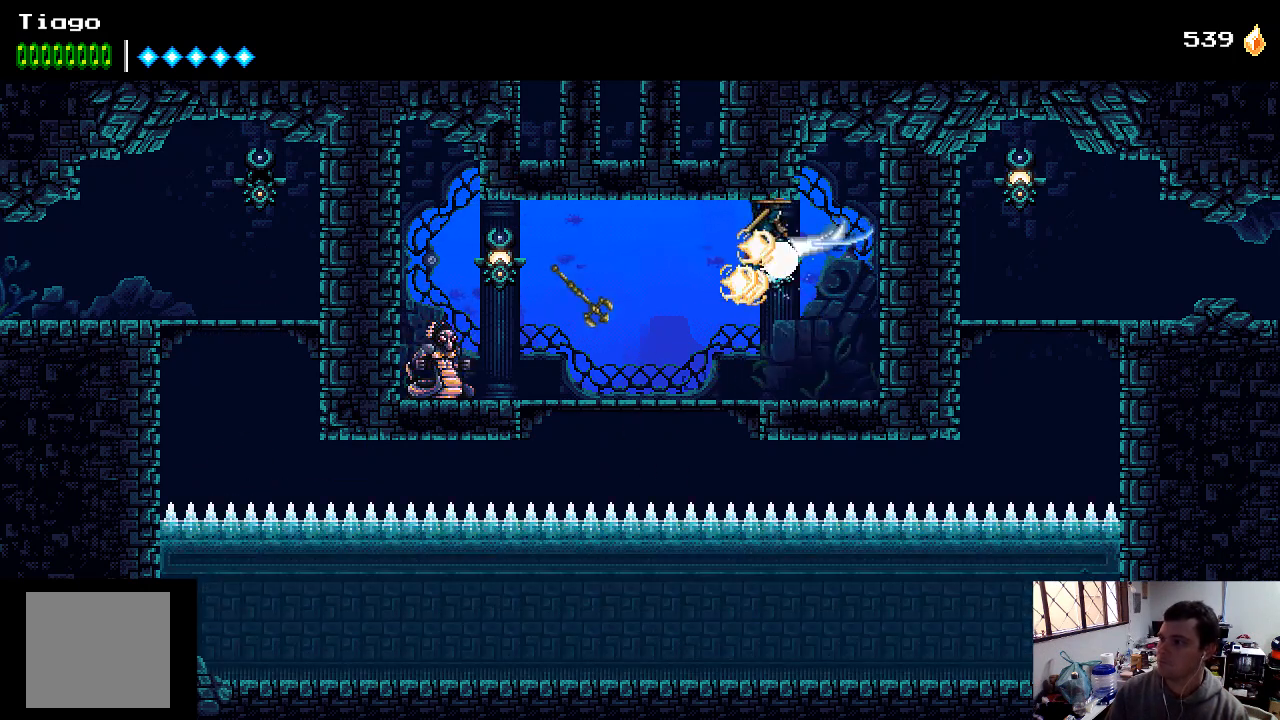
{"buttons": ["DPAD_LEFT"], "left_stick": "center", "right_stick": "center", "events": [[33, "X", "up"], [133, "DPAD_RIGHT", "up"], [133, "X", "down"], [233, "X", "up"], [267, "DPAD_LEFT", "down"]]}
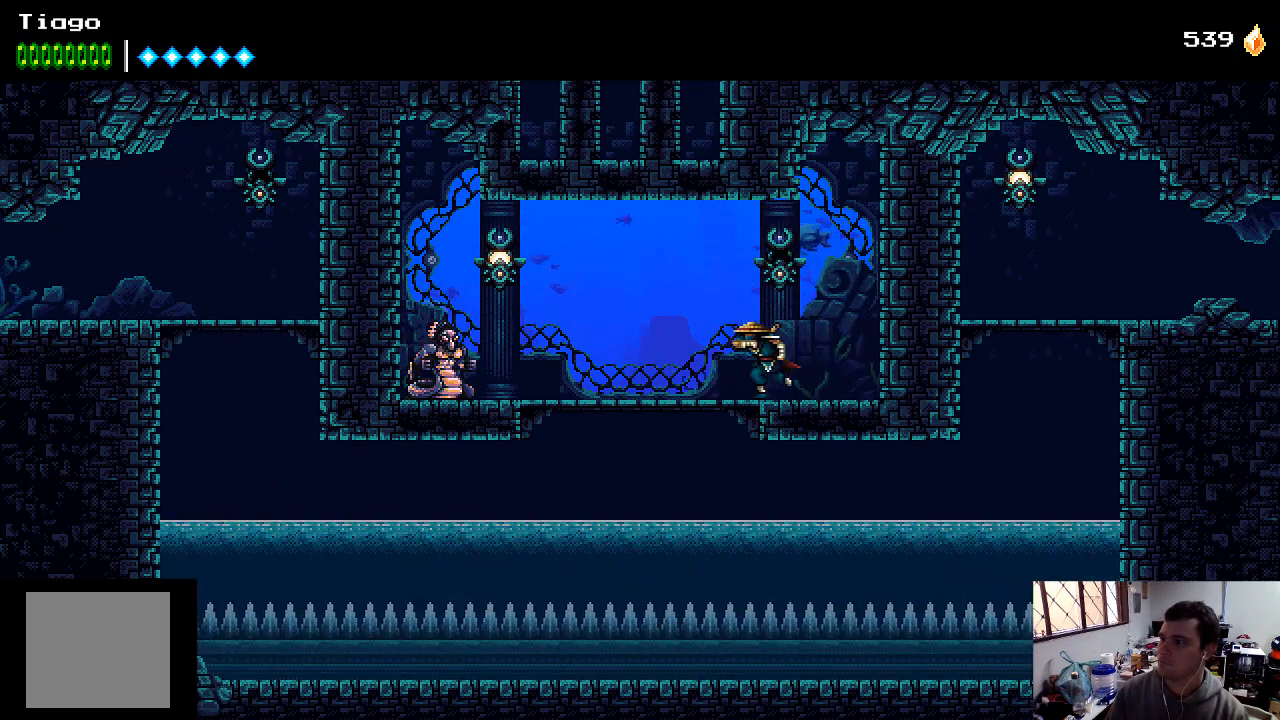
{"buttons": ["X", "DPAD_LEFT"], "left_stick": "center", "right_stick": "center", "events": [[233, "X", "down"], [333, "X", "up"], [400, "X", "down"]]}
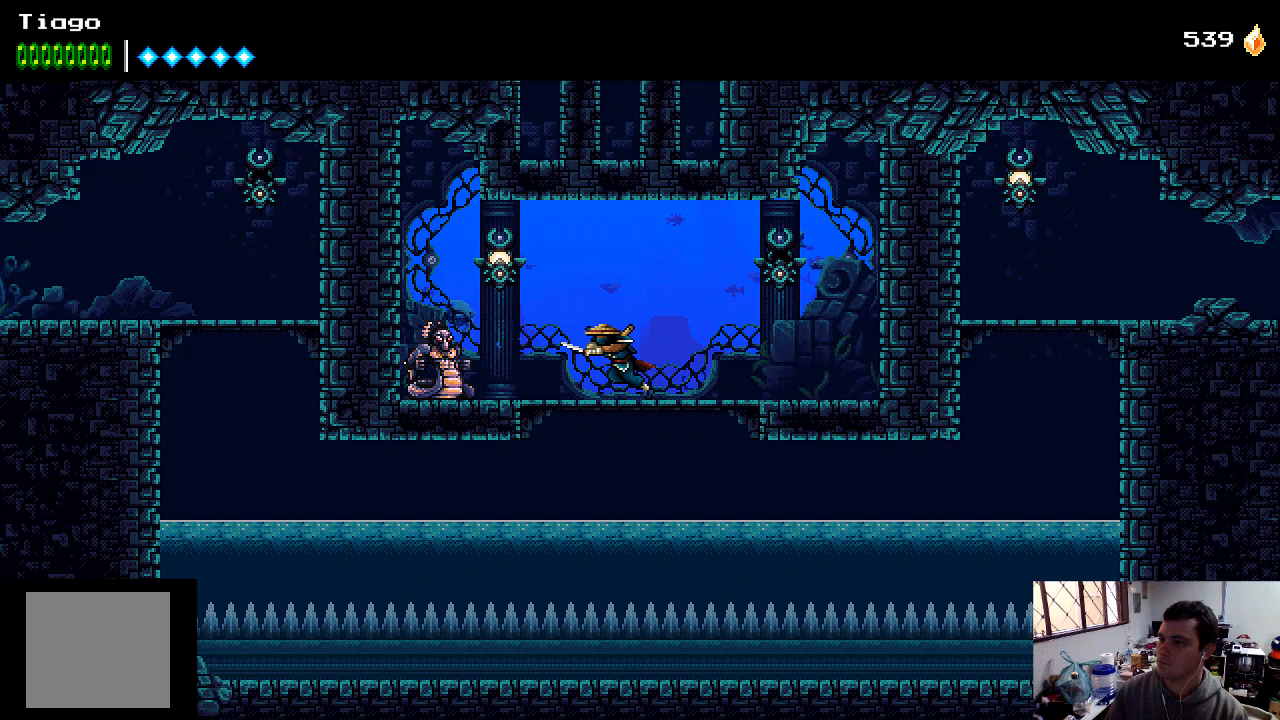
{"buttons": [], "left_stick": "center", "right_stick": "center", "events": [[33, "X", "up"], [100, "X", "down"], [200, "X", "up"], [267, "X", "down"], [333, "X", "up"], [400, "DPAD_LEFT", "up"], [400, "X", "down"], [500, "X", "up"]]}
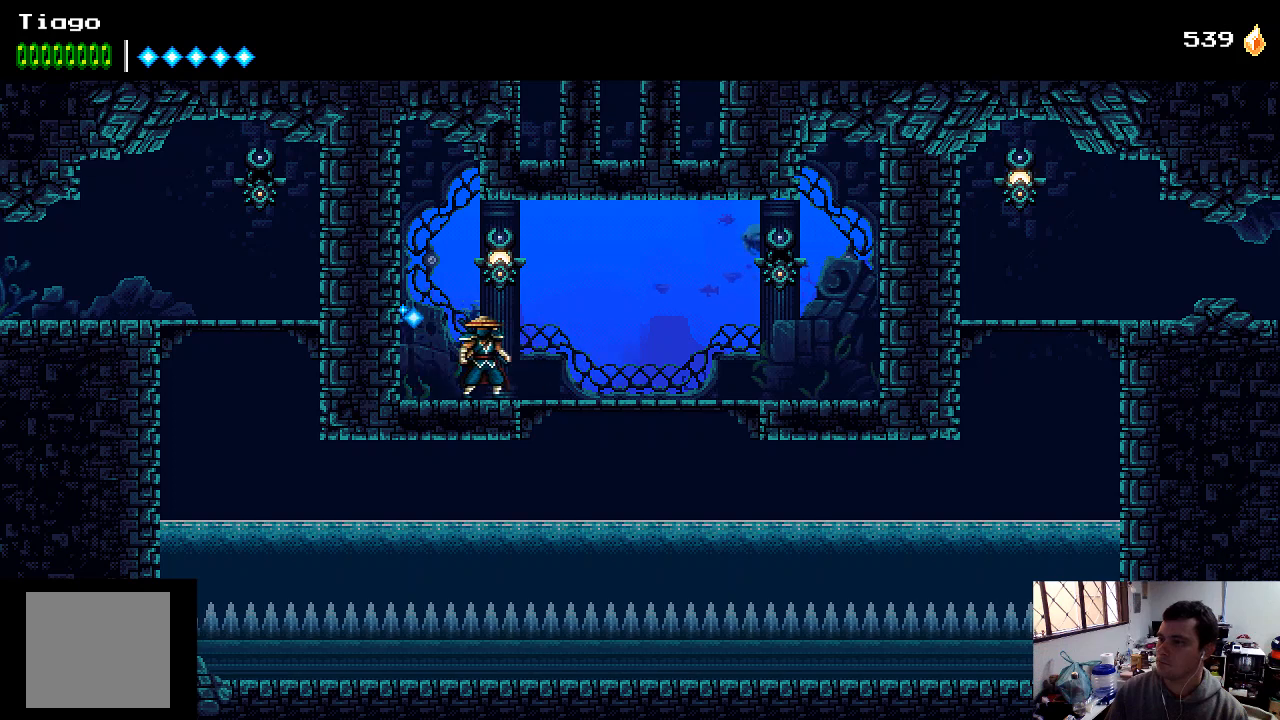
{"buttons": [], "left_stick": "center", "right_stick": "center", "events": [[67, "A", "down"], [67, "X", "down"], [133, "DPAD_RIGHT", "down"], [233, "A", "up"], [333, "A", "down"], [367, "A", "up"], [367, "DPAD_RIGHT", "up"], [400, "X", "up"]]}
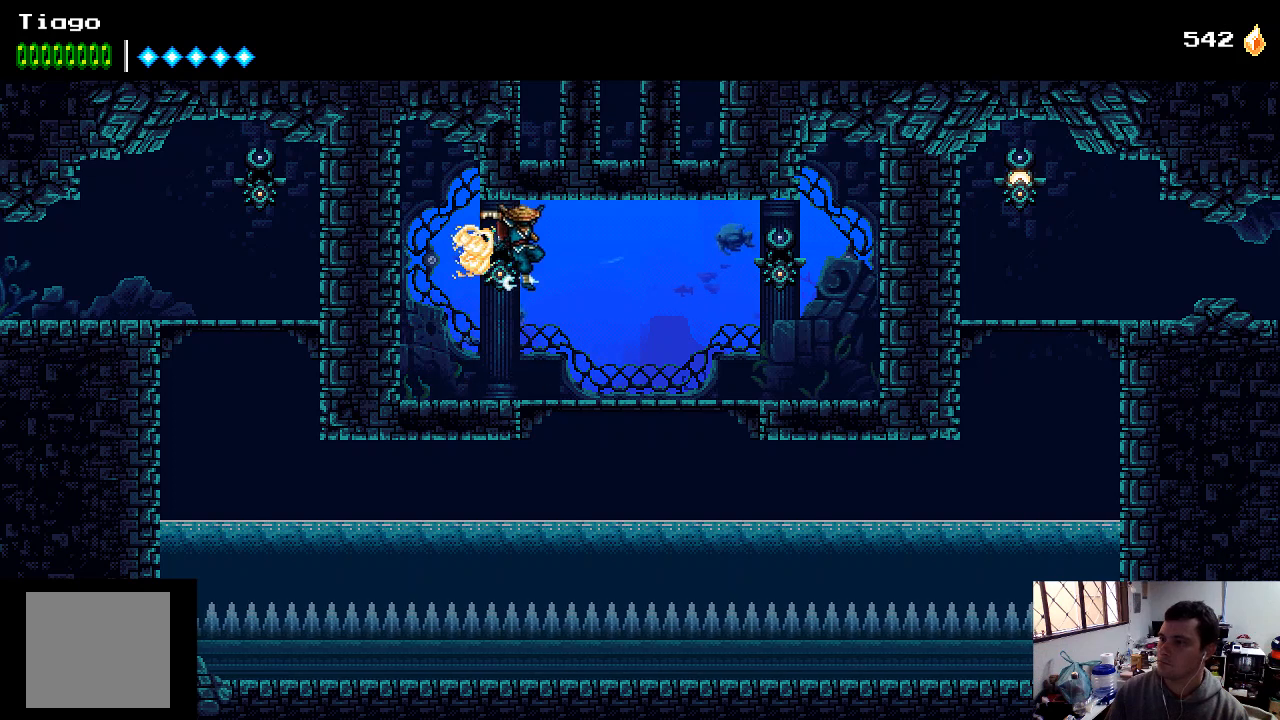
{"buttons": [], "left_stick": "center", "right_stick": "center", "events": [[100, "DPAD_RIGHT", "down"], [500, "DPAD_RIGHT", "up"]]}
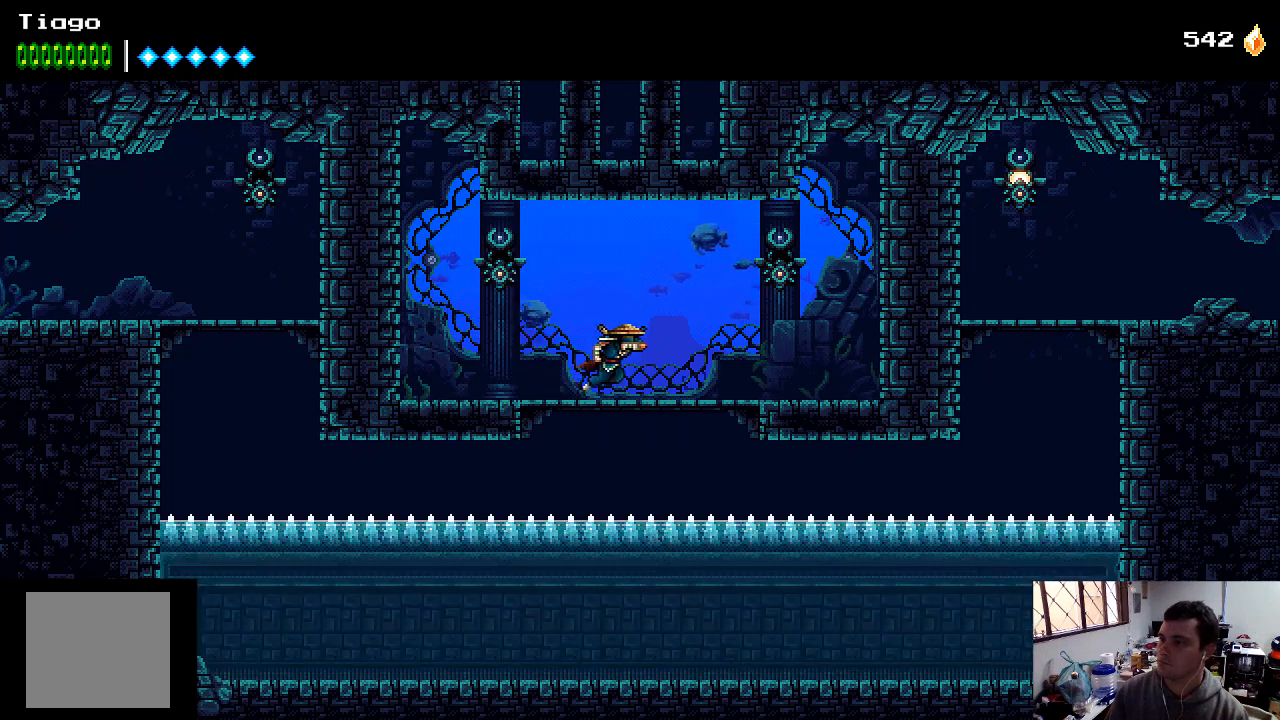
{"buttons": [], "left_stick": "center", "right_stick": "center", "events": [[233, "DPAD_RIGHT", "down"], [400, "DPAD_RIGHT", "up"]]}
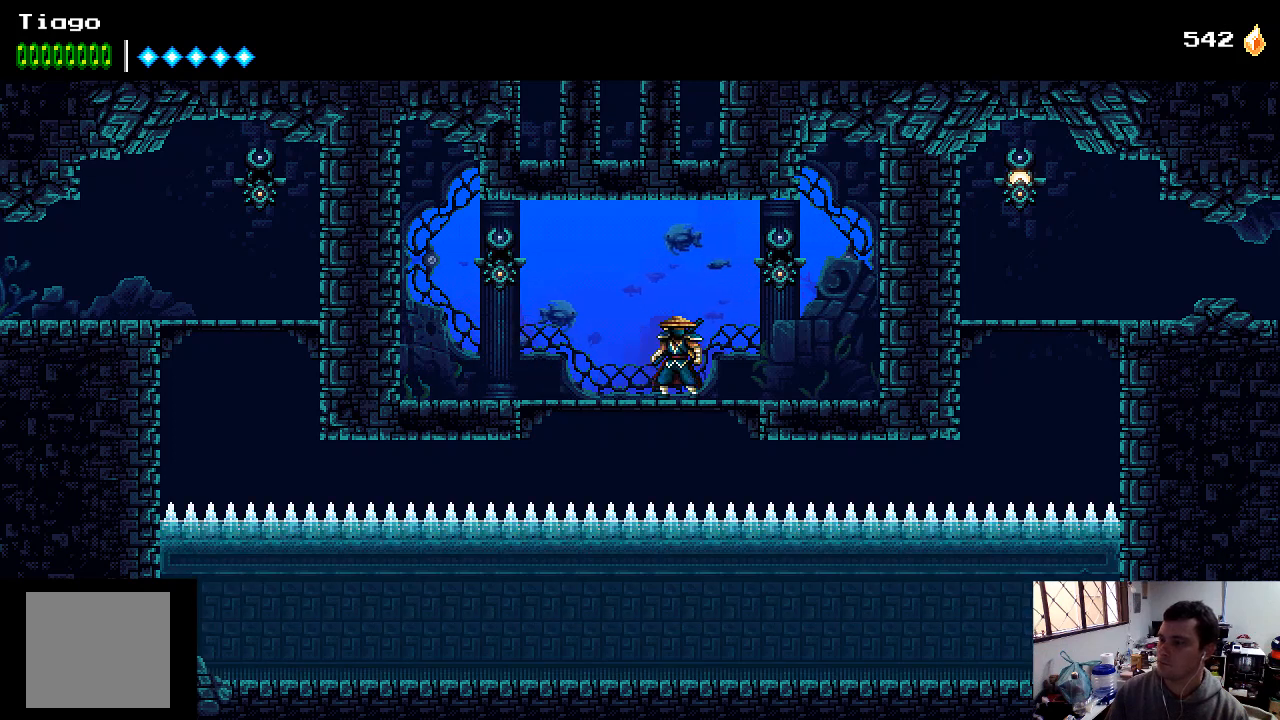
{"buttons": [], "left_stick": "center", "right_stick": "center", "events": [[33, "DPAD_DOWN", "down"], [200, "A", "down"], [333, "A", "up"], [400, "DPAD_DOWN", "up"]]}
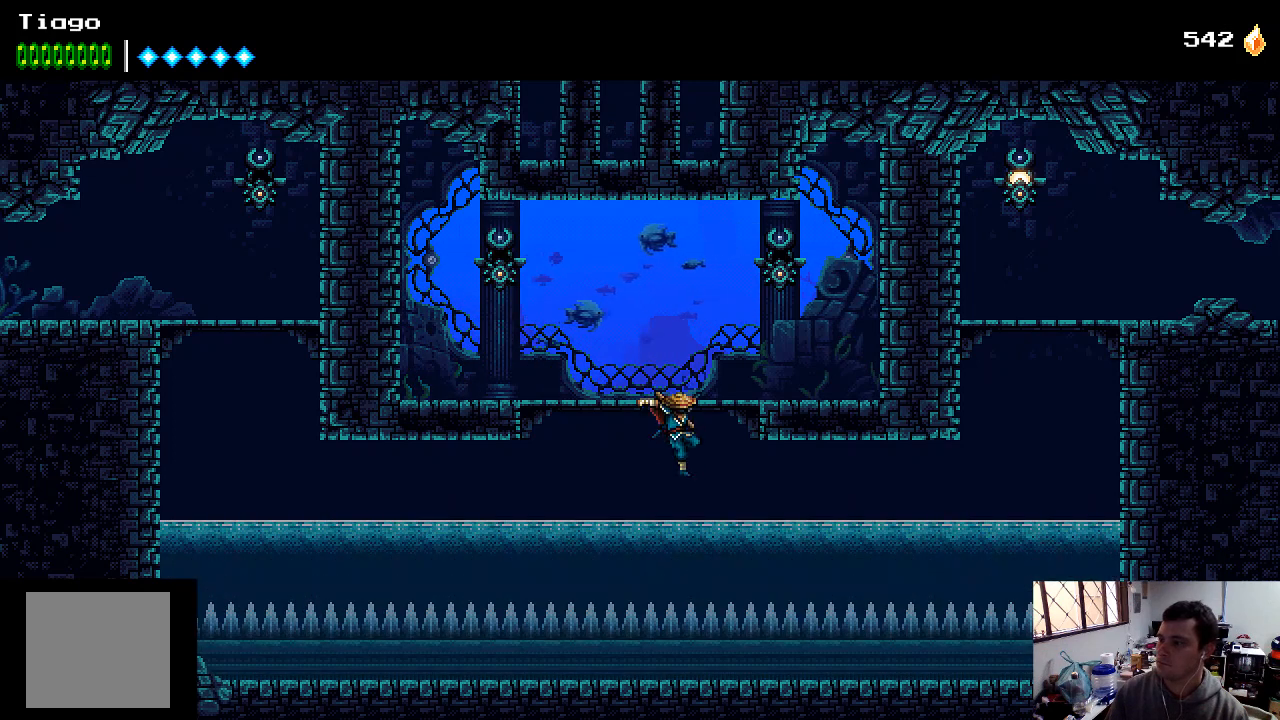
{"buttons": ["DPAD_RIGHT"], "left_stick": "center", "right_stick": "center", "events": [[167, "DPAD_RIGHT", "down"], [233, "X", "down"], [333, "X", "up"], [400, "X", "down"], [467, "X", "up"]]}
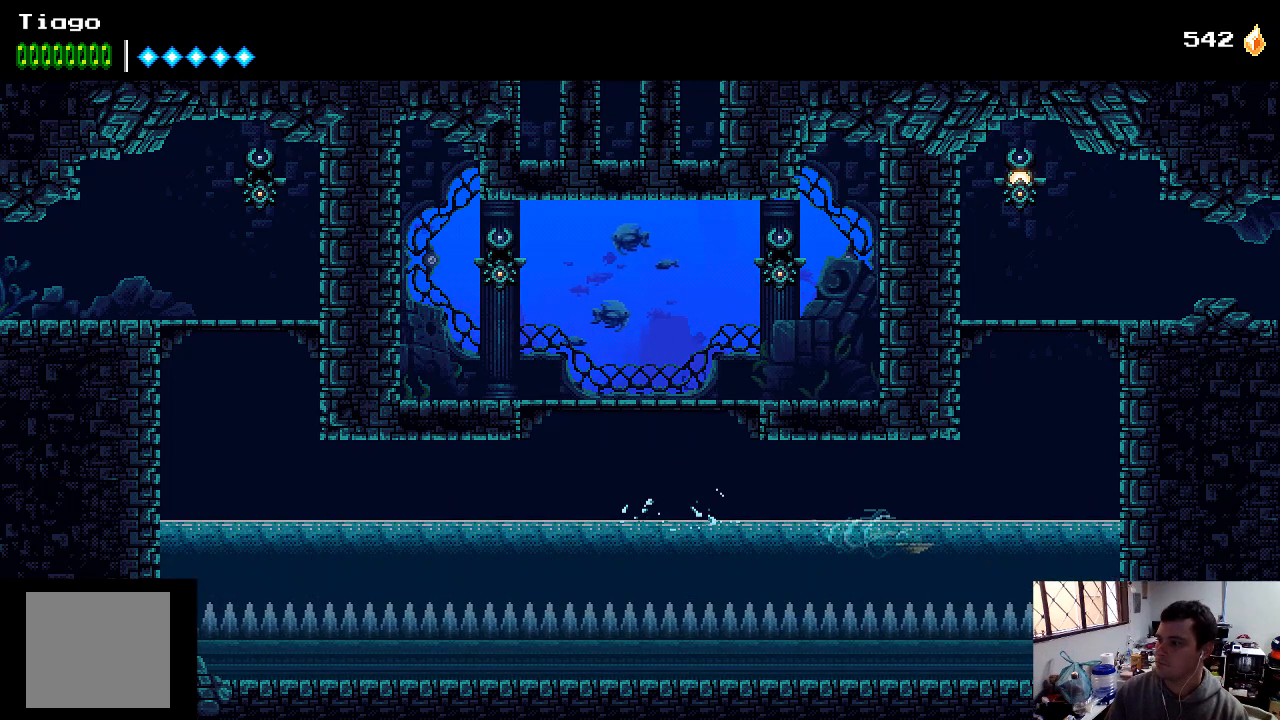
{"buttons": ["DPAD_RIGHT"], "left_stick": "center", "right_stick": "center", "events": [[33, "X", "down"], [100, "X", "up"], [233, "A", "down"], [333, "A", "up"], [400, "A", "down"], [467, "A", "up"]]}
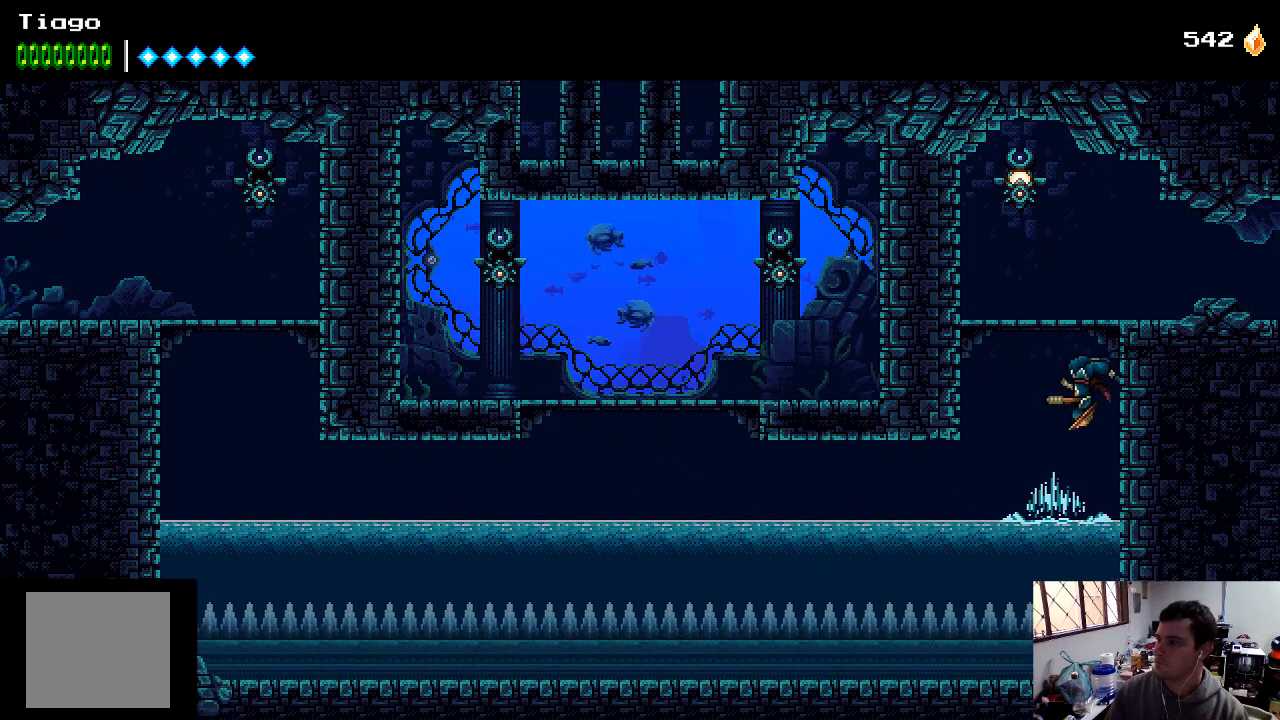
{"buttons": ["A", "DPAD_LEFT"], "left_stick": "center", "right_stick": "center", "events": [[33, "A", "down"], [133, "A", "up"], [200, "A", "down"], [267, "A", "up"], [300, "DPAD_RIGHT", "up"], [433, "A", "down"], [467, "DPAD_LEFT", "down"]]}
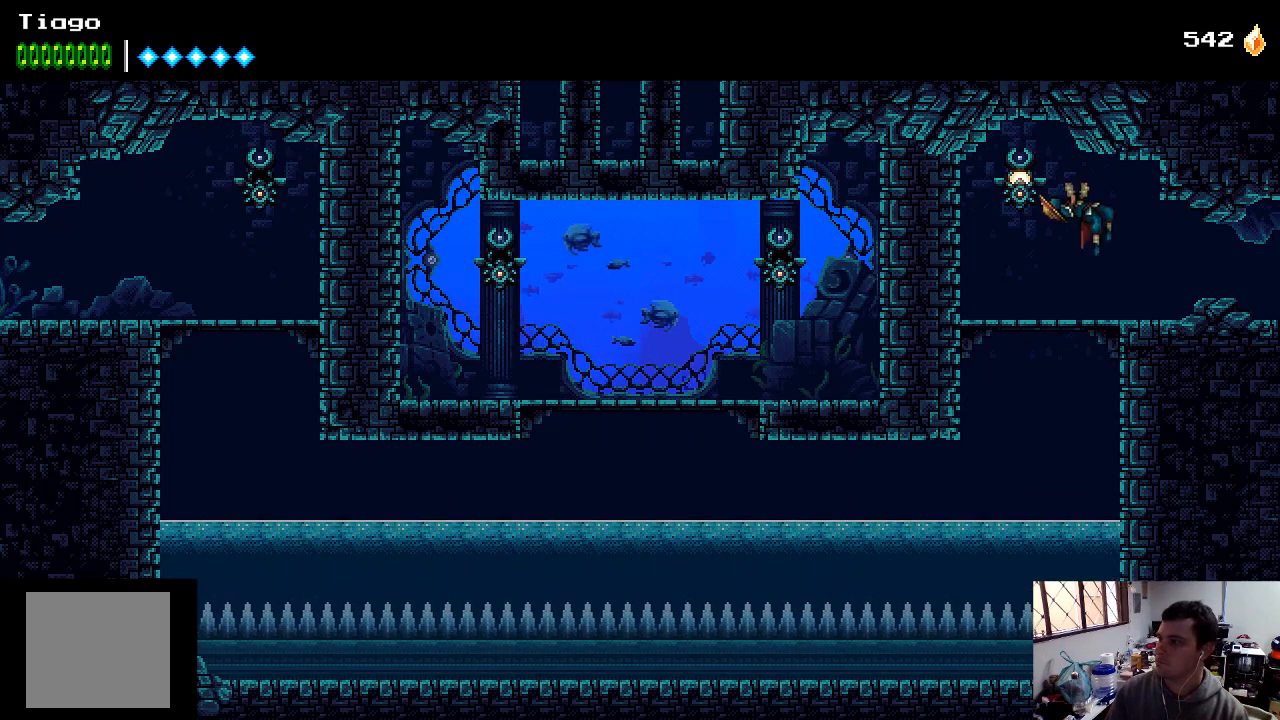
{"buttons": [], "left_stick": "center", "right_stick": "center", "events": [[67, "A", "up"], [100, "DPAD_UP", "down"], [167, "X", "down"], [200, "DPAD_UP", "up"], [267, "X", "up"], [300, "DPAD_LEFT", "up"]]}
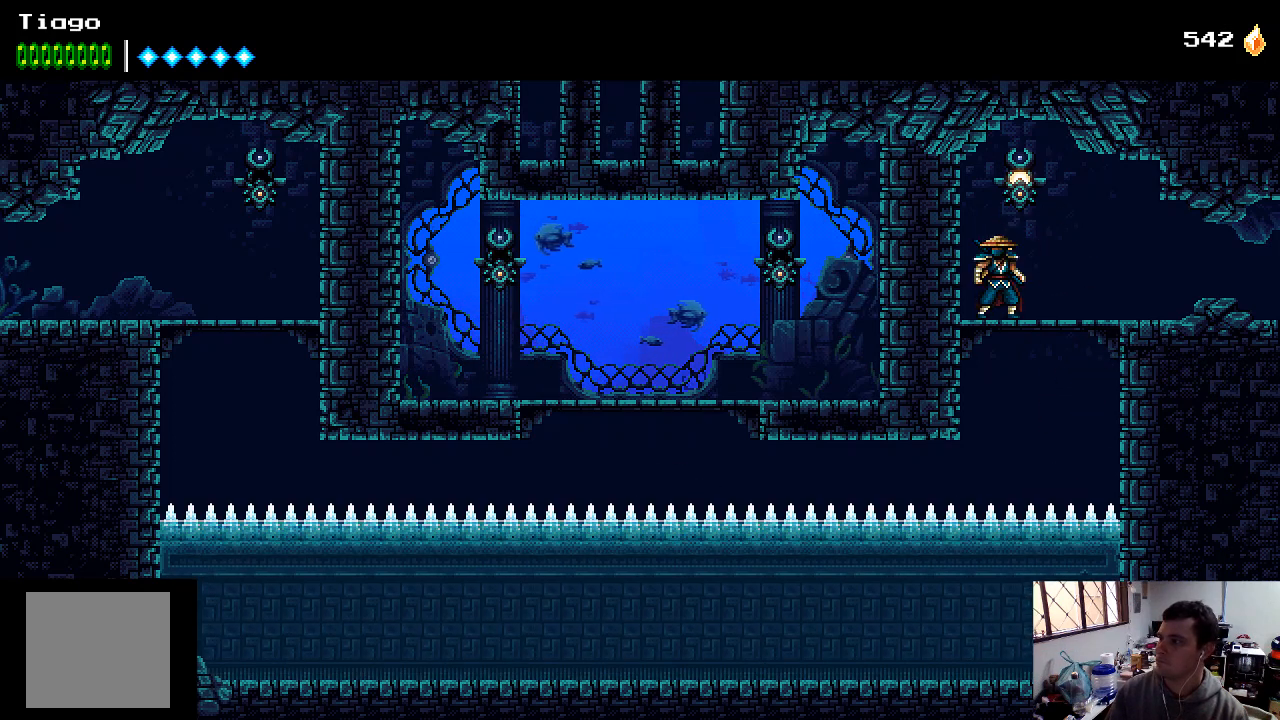
{"buttons": ["DPAD_RIGHT"], "left_stick": "center", "right_stick": "center", "events": [[33, "A", "down"], [167, "X", "down"], [267, "DPAD_RIGHT", "down"], [300, "A", "up"], [333, "X", "up"]]}
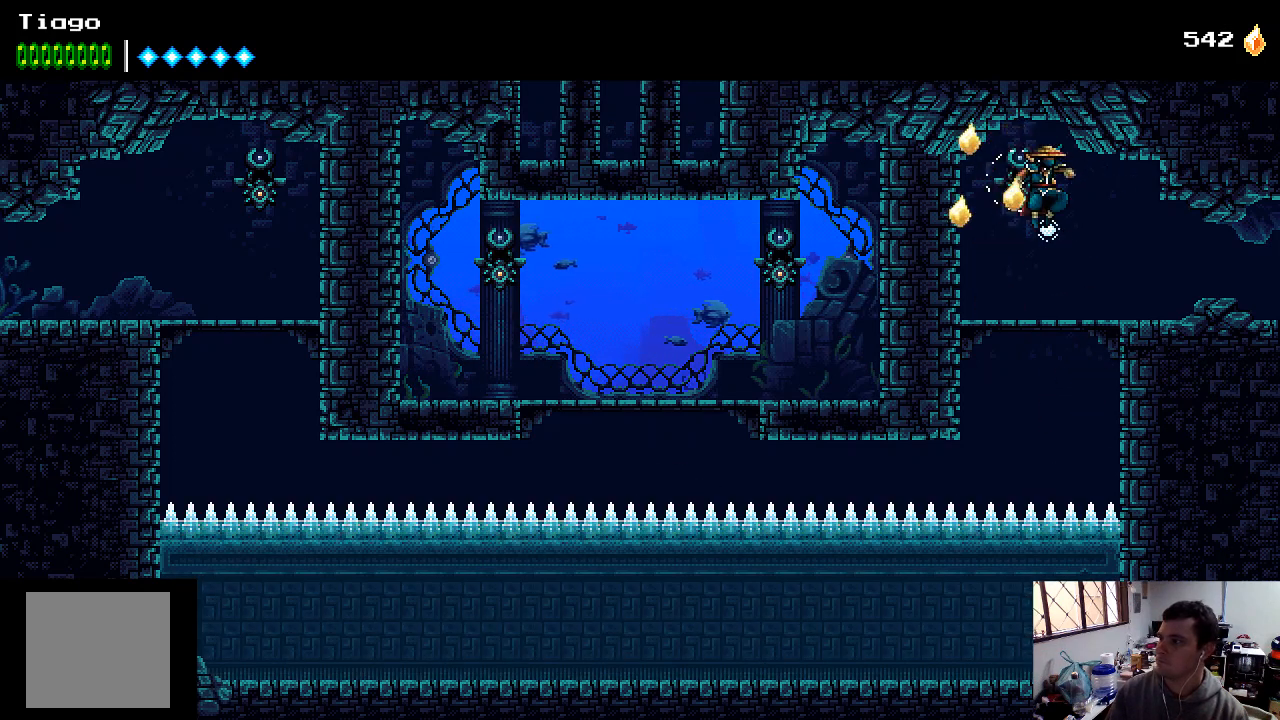
{"buttons": ["DPAD_RIGHT"], "left_stick": "center", "right_stick": "center", "events": []}
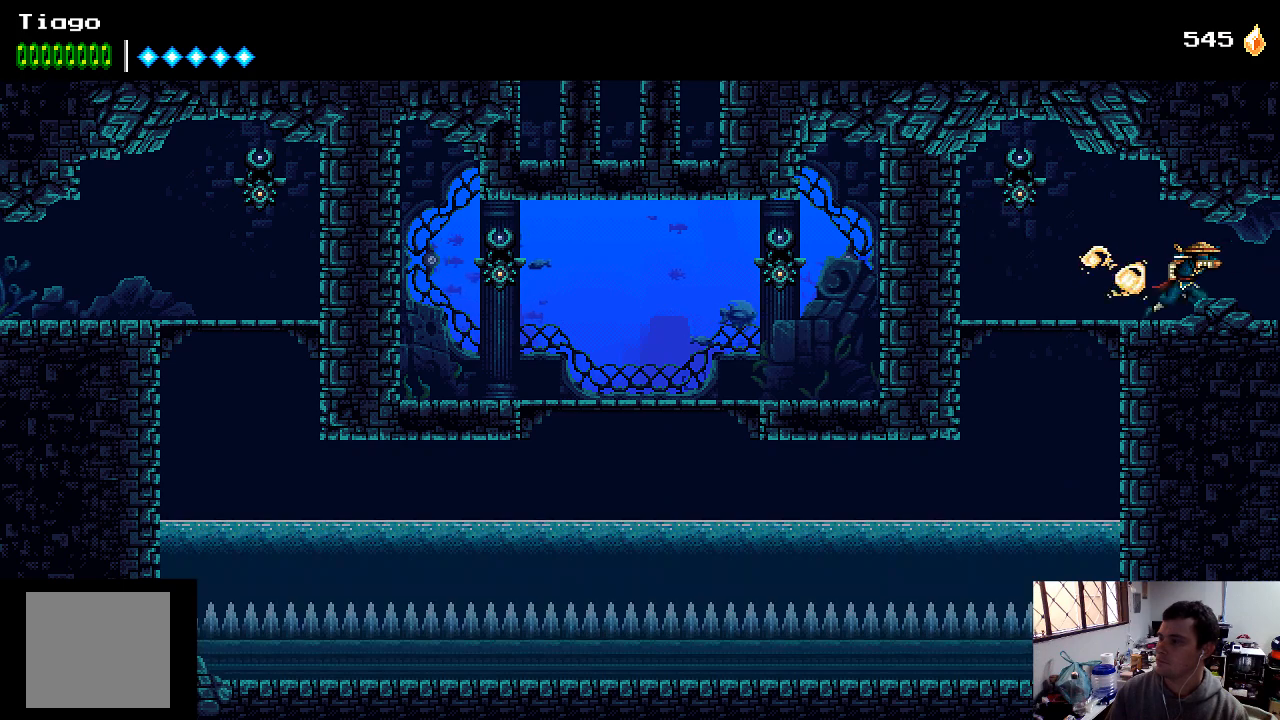
{"buttons": ["DPAD_RIGHT"], "left_stick": "center", "right_stick": "center", "events": []}
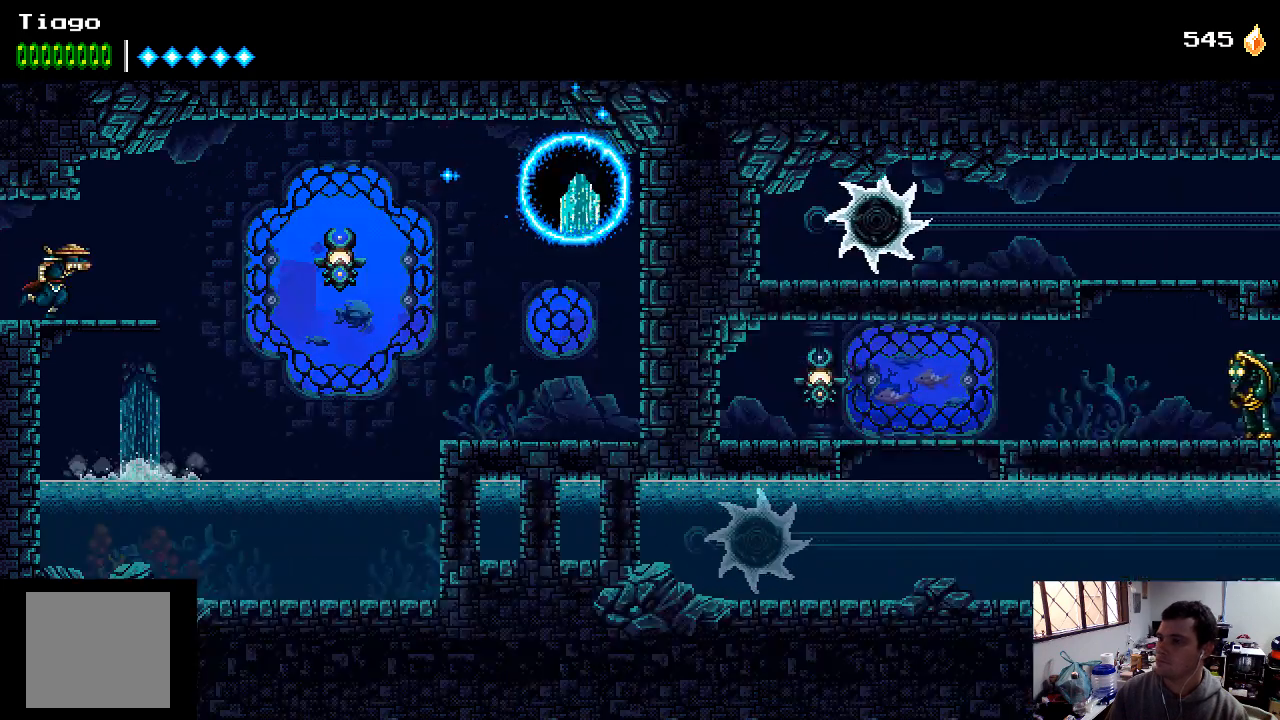
{"buttons": [], "left_stick": "center", "right_stick": "center", "events": [[300, "DPAD_RIGHT", "up"]]}
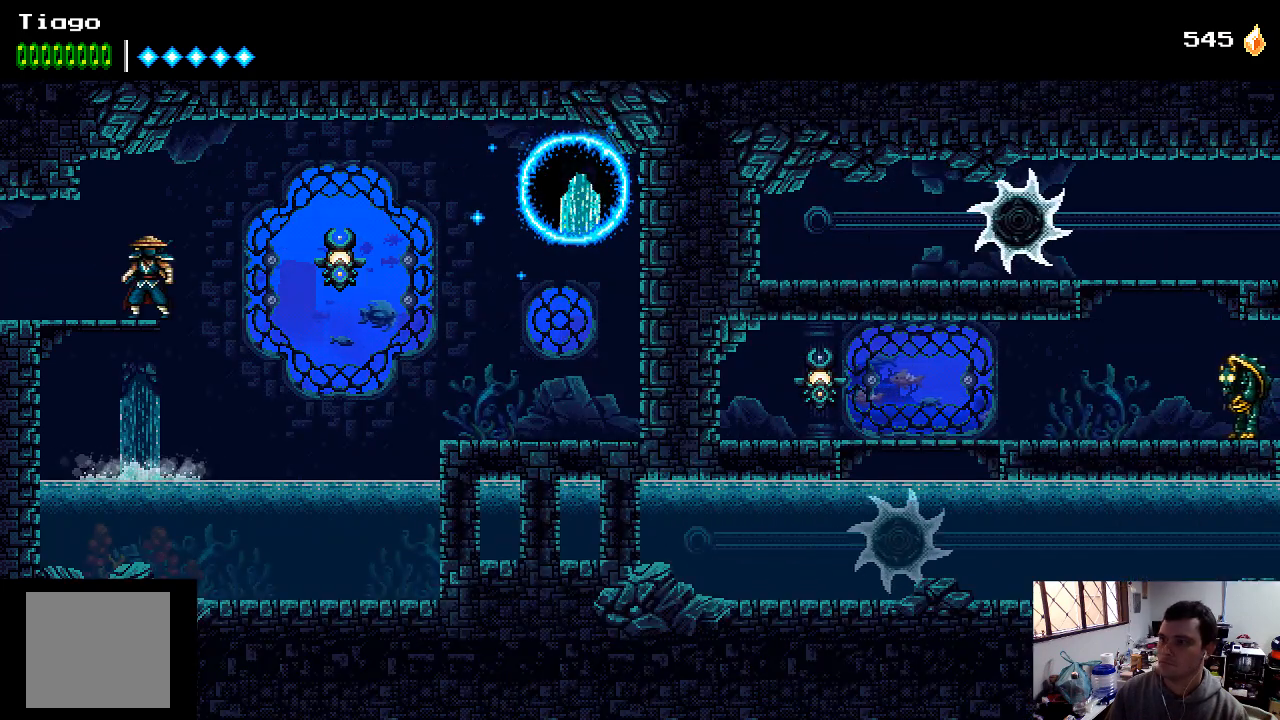
{"buttons": ["DPAD_RIGHT"], "left_stick": "center", "right_stick": "center", "events": [[267, "DPAD_RIGHT", "down"], [300, "A", "down"], [400, "A", "up"]]}
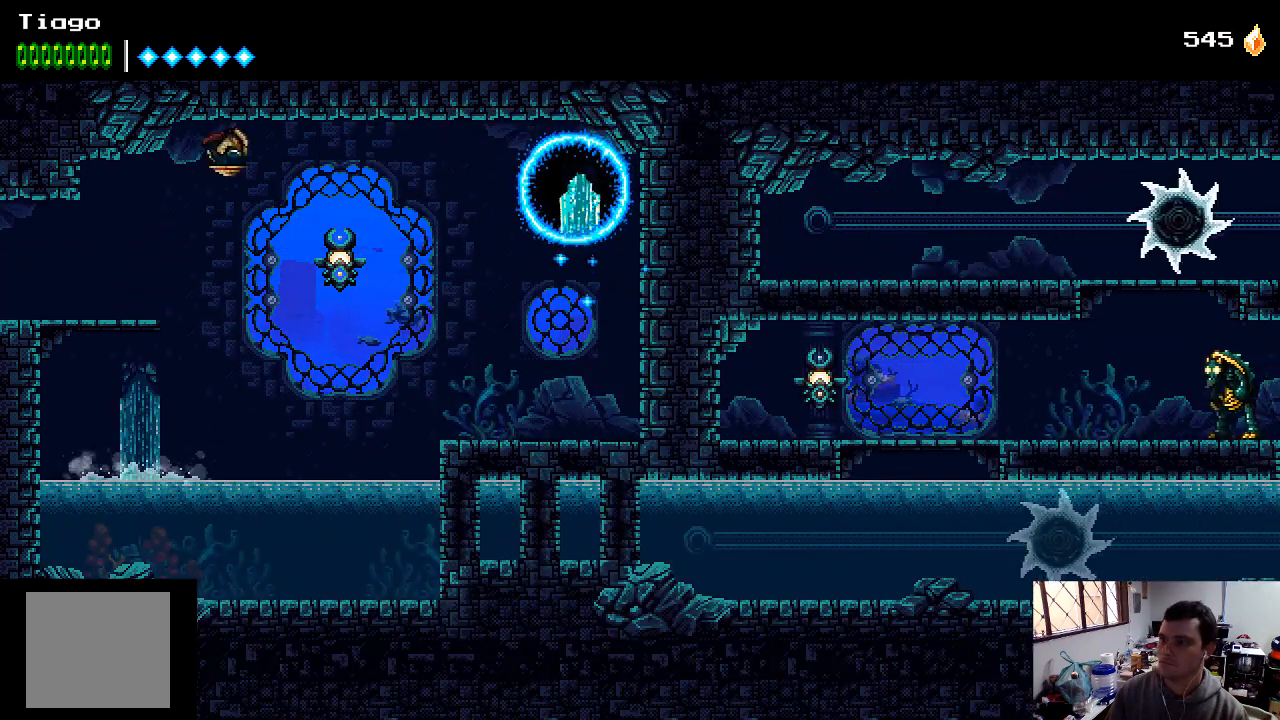
{"buttons": ["DPAD_RIGHT"], "left_stick": "center", "right_stick": "center", "events": [[167, "X", "down"], [300, "X", "up"]]}
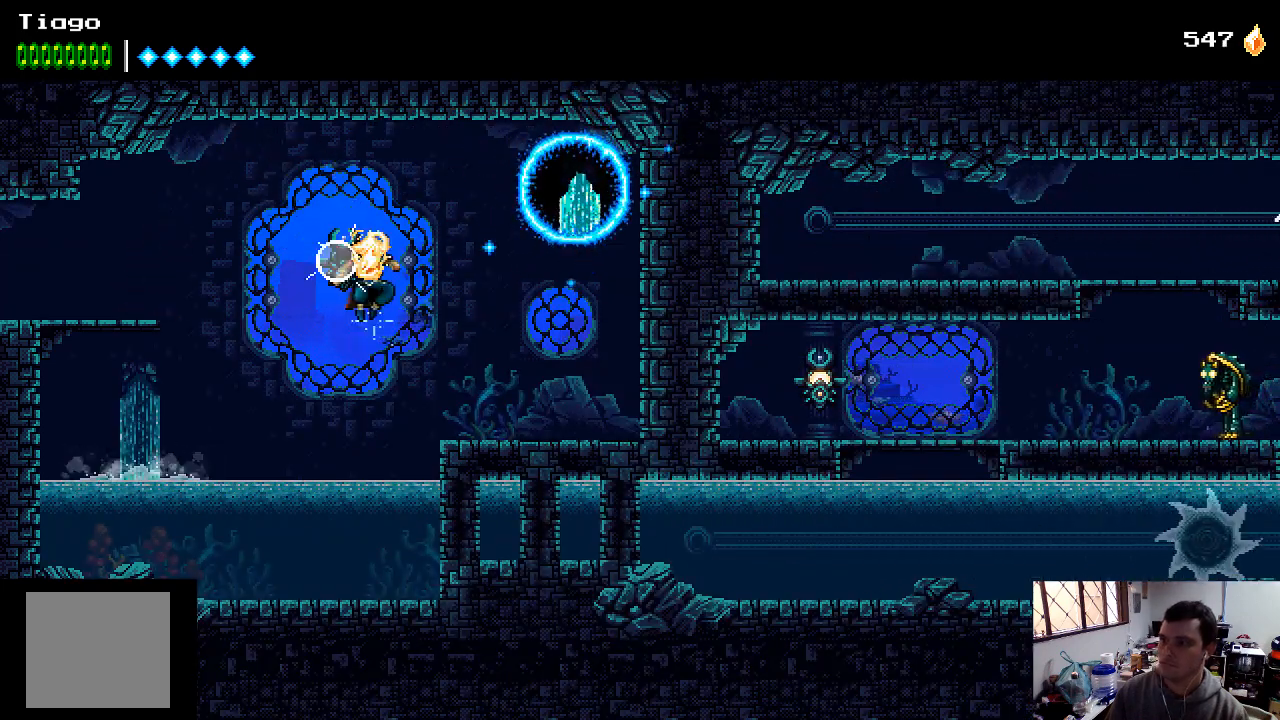
{"buttons": [], "left_stick": "center", "right_stick": "center", "events": [[133, "X", "down"], [267, "X", "up"], [300, "DPAD_RIGHT", "up"]]}
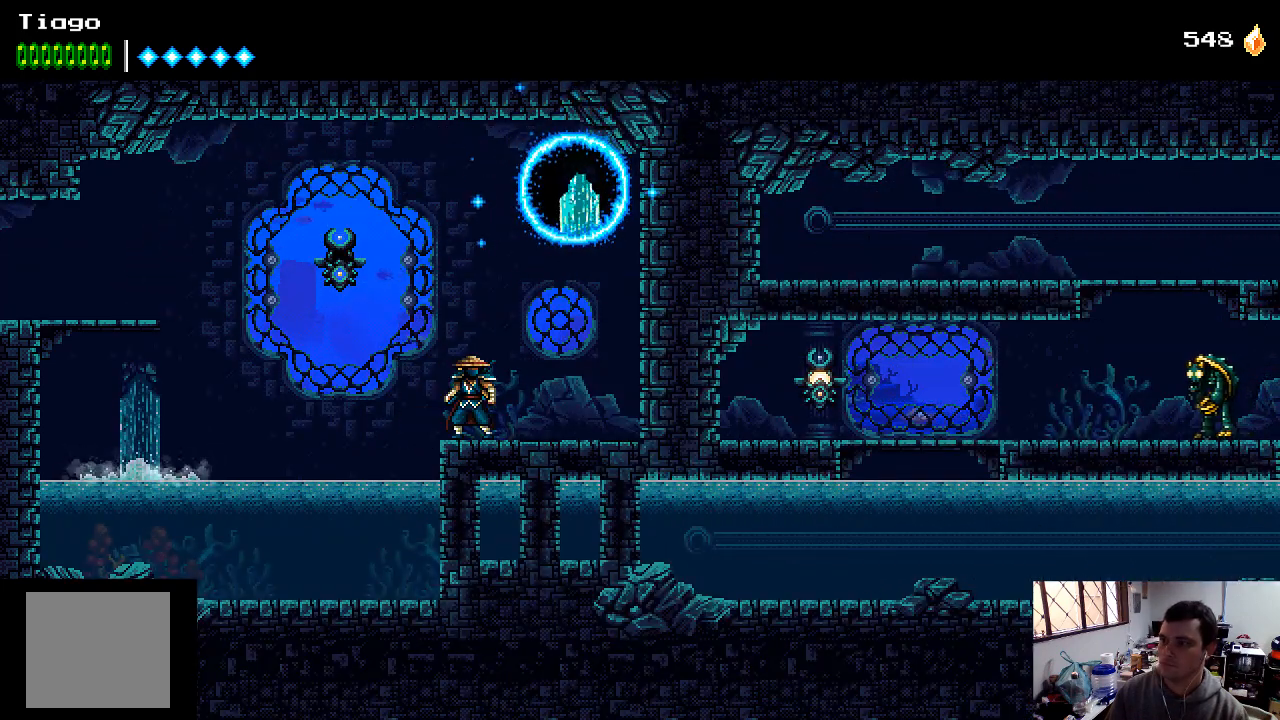
{"buttons": [], "left_stick": "center", "right_stick": "center", "events": [[367, "DPAD_RIGHT", "down"], [467, "DPAD_RIGHT", "up"]]}
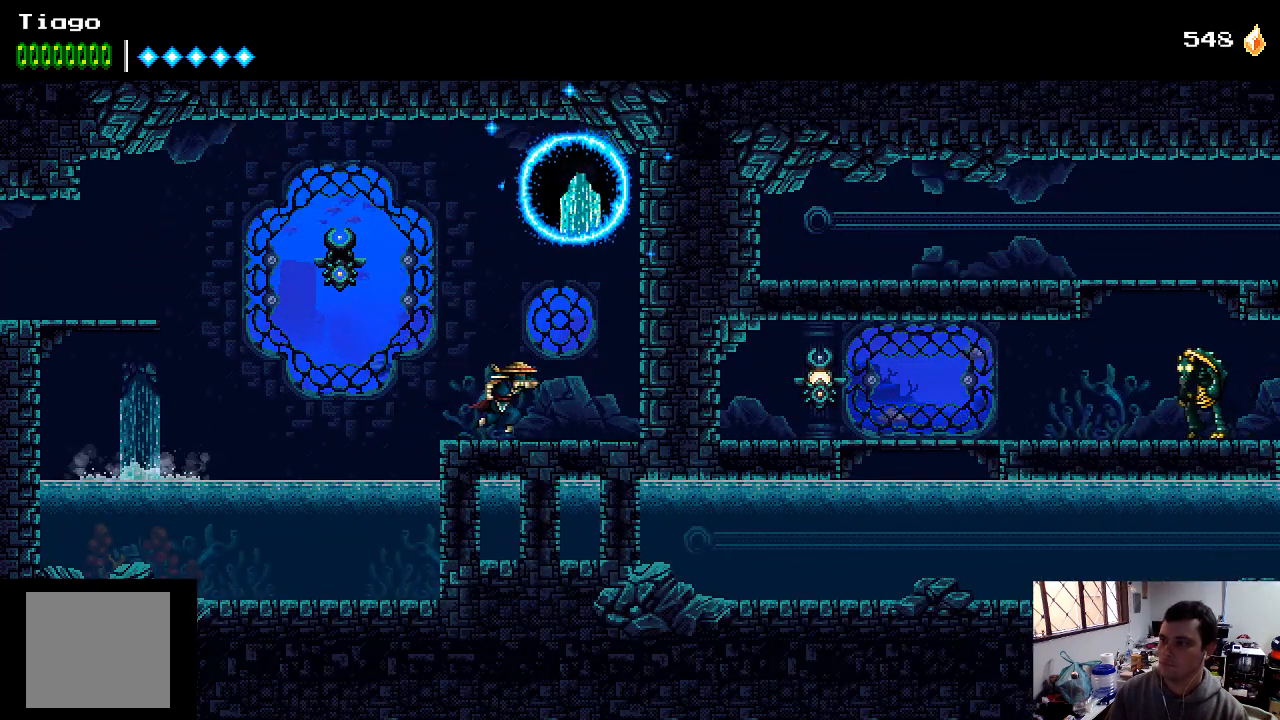
{"buttons": ["A", "DPAD_RIGHT"], "left_stick": "center", "right_stick": "center", "events": [[133, "A", "down"], [233, "DPAD_RIGHT", "down"]]}